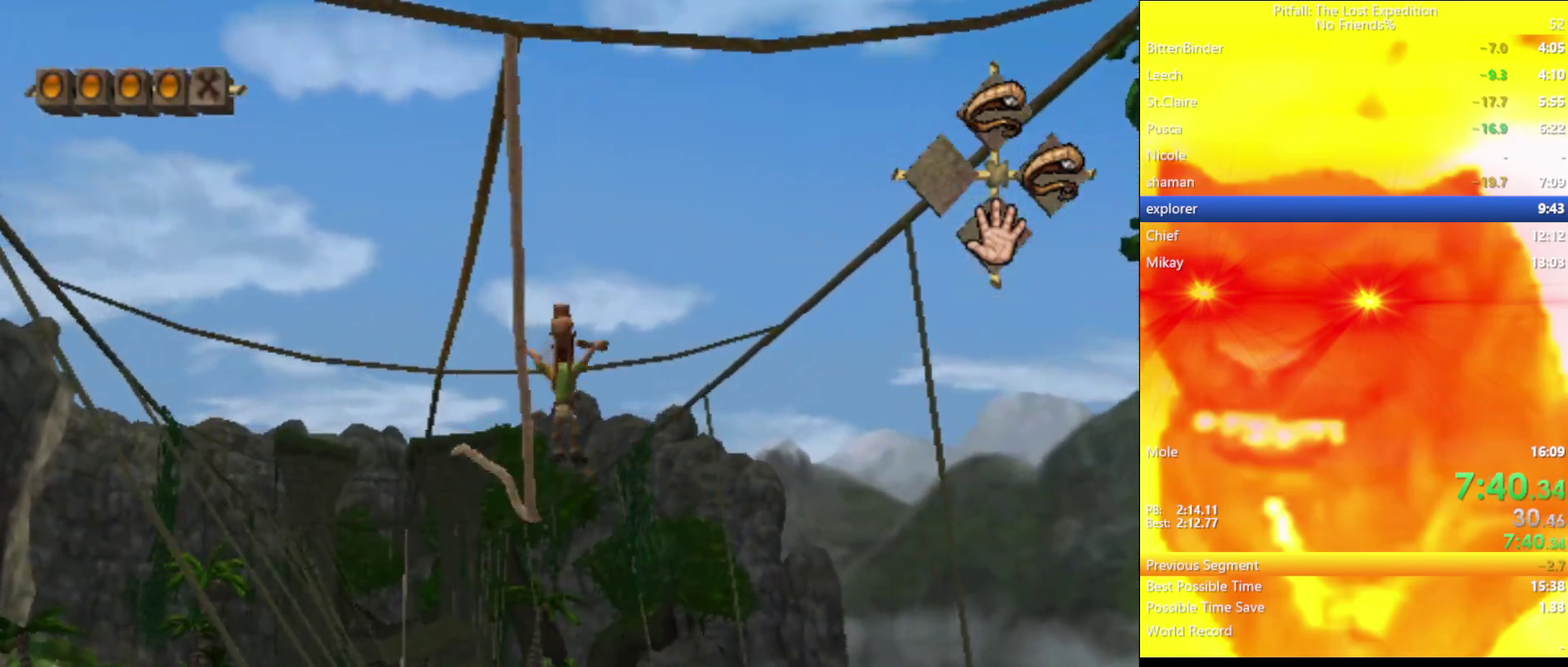
Gameplay with a controller (Nintendo layout); each line is a JSON object with the inputs held at the frame after it. "events" lists button and stick changes between this image and that frame as [ms after this image, input, new state], when the widget could be followed in between. Not read: L3 R3.
{"buttons": [], "left_stick": "up", "right_stick": "center", "events": [[450, "B", "down"], [500, "B", "up"]]}
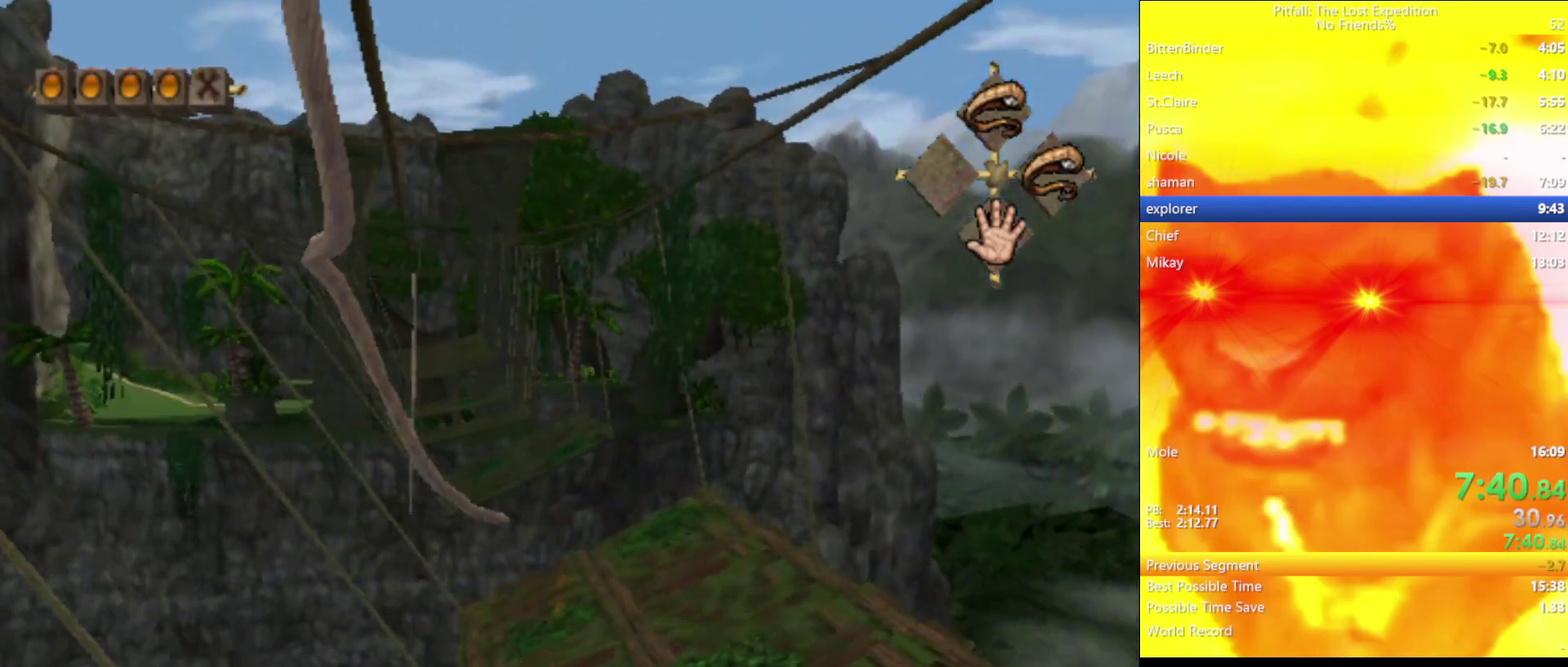
{"buttons": [], "left_stick": "up", "right_stick": "center", "events": [[250, "B", "down"], [317, "B", "up"]]}
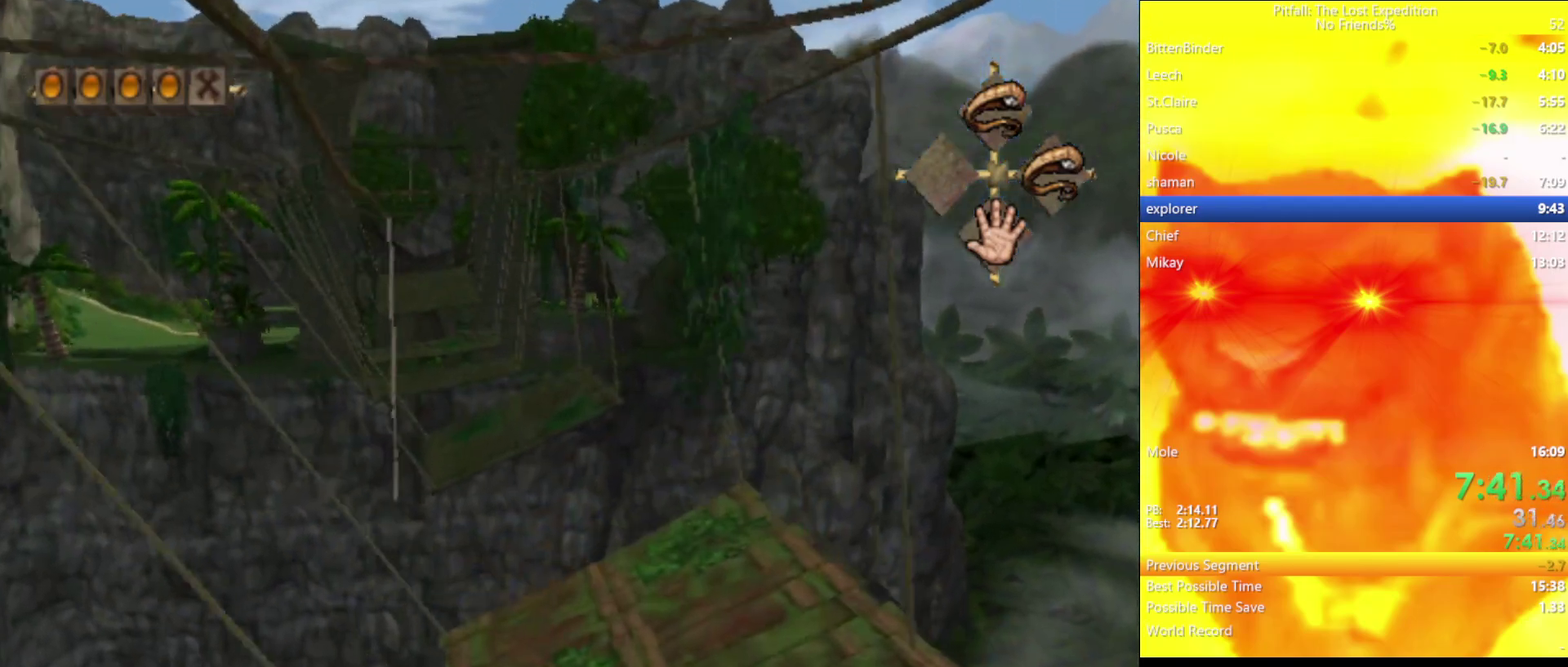
{"buttons": [], "left_stick": "up-left", "right_stick": "center", "events": [[400, "B", "down"], [483, "B", "up"], [500, "left_stick", "up-left"]]}
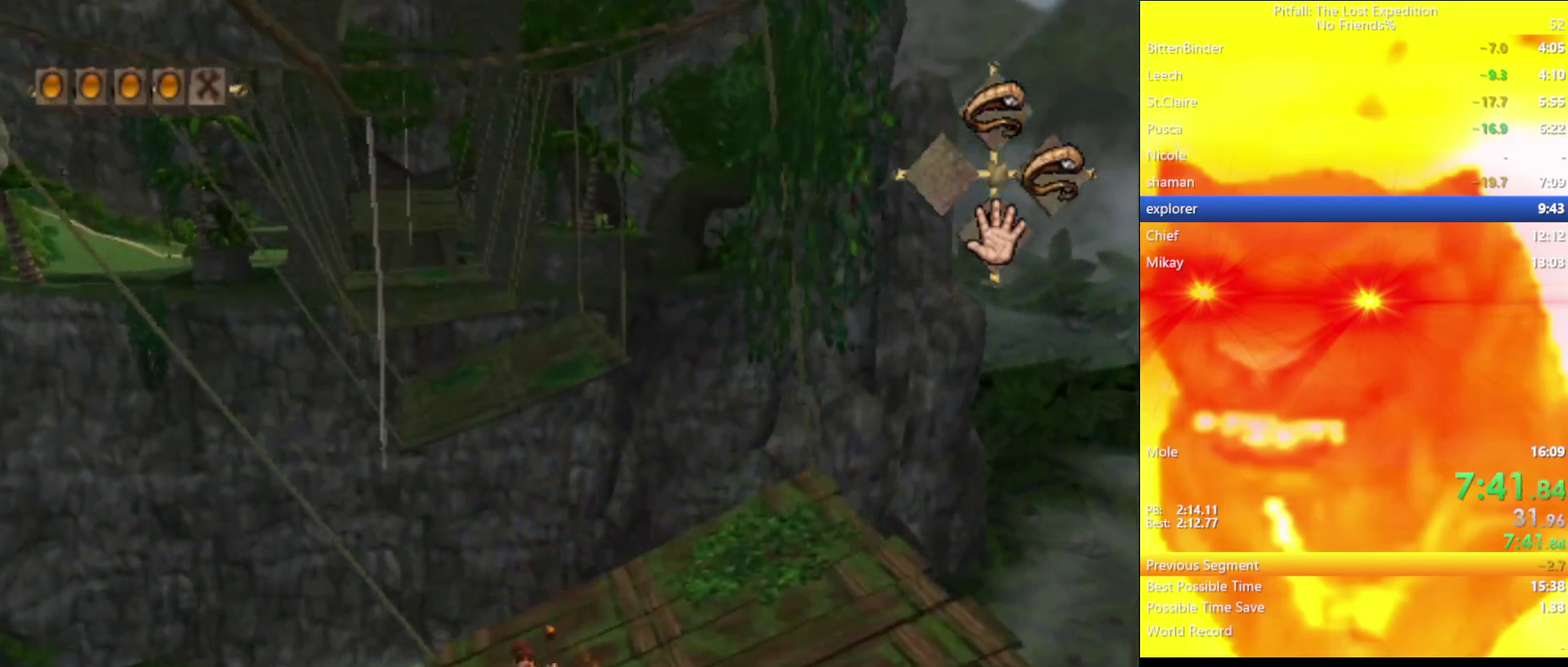
{"buttons": [], "left_stick": "up", "right_stick": "center", "events": [[283, "R1", "down"], [350, "R1", "up"], [383, "left_stick", "up"]]}
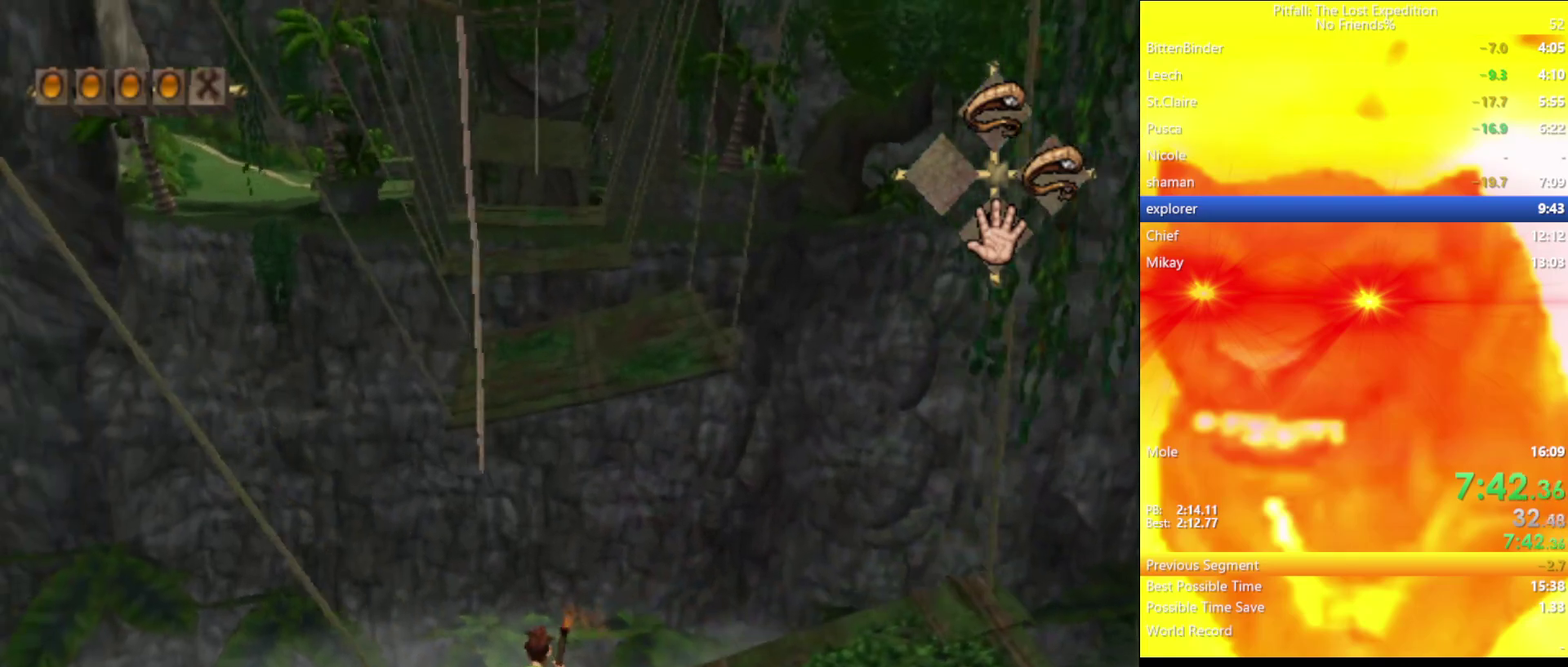
{"buttons": ["A"], "left_stick": "up", "right_stick": "center", "events": [[200, "A", "down"]]}
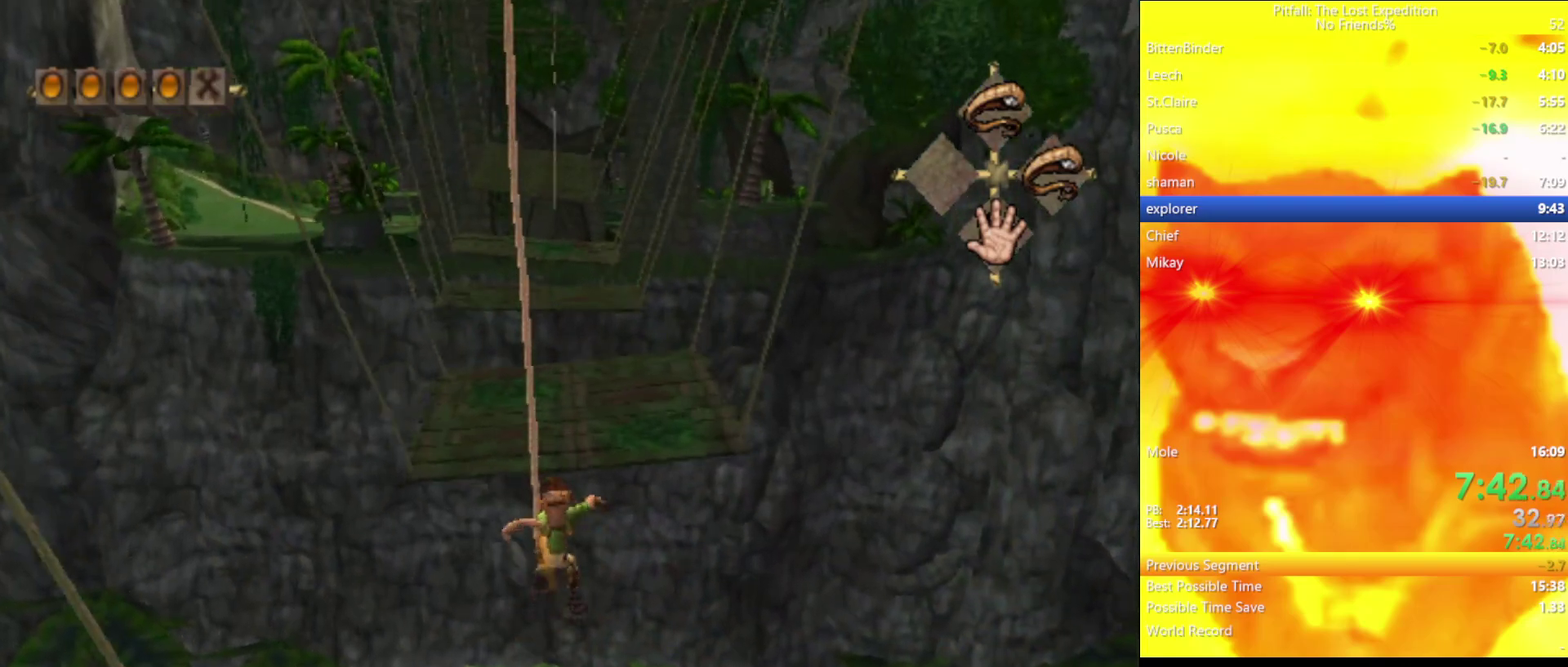
{"buttons": [], "left_stick": "up", "right_stick": "center", "events": [[150, "A", "up"], [300, "A", "down"], [400, "A", "up"]]}
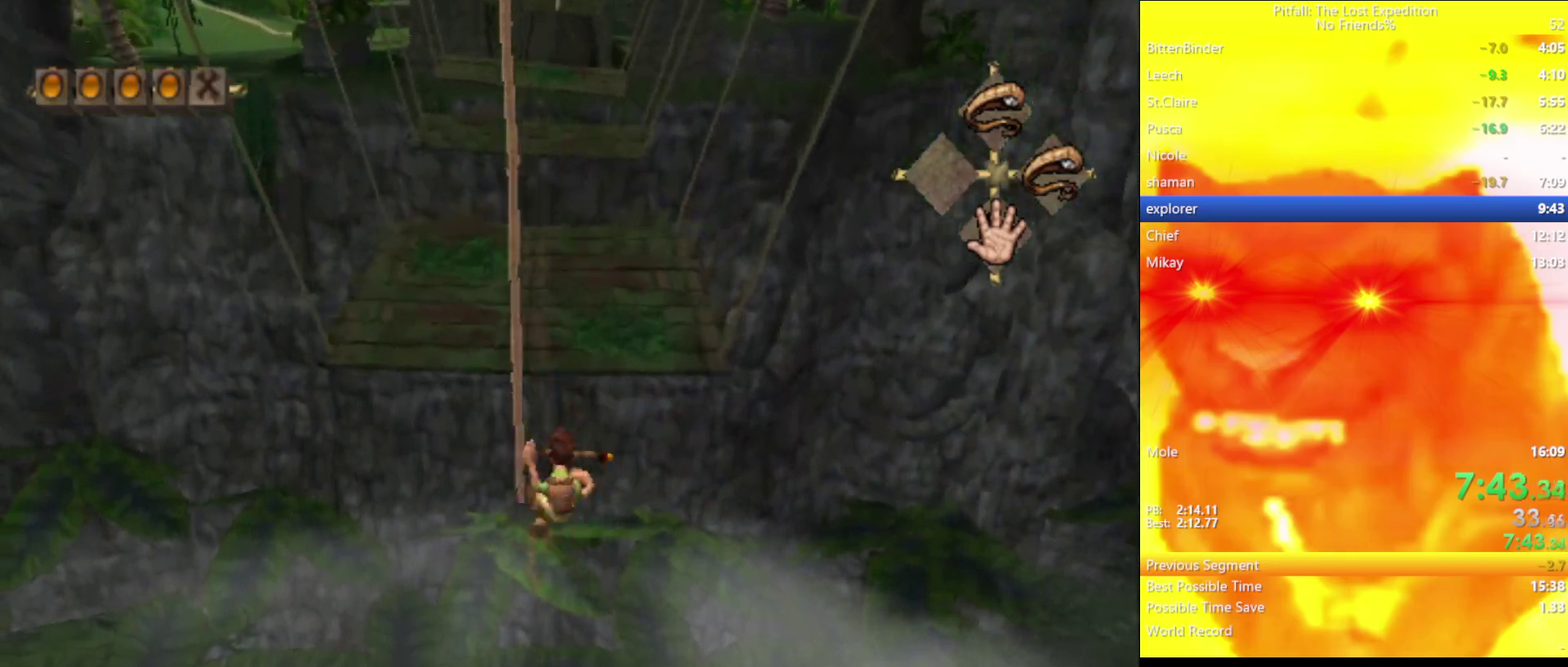
{"buttons": [], "left_stick": "up", "right_stick": "center", "events": [[150, "R1", "down"], [233, "R1", "up"]]}
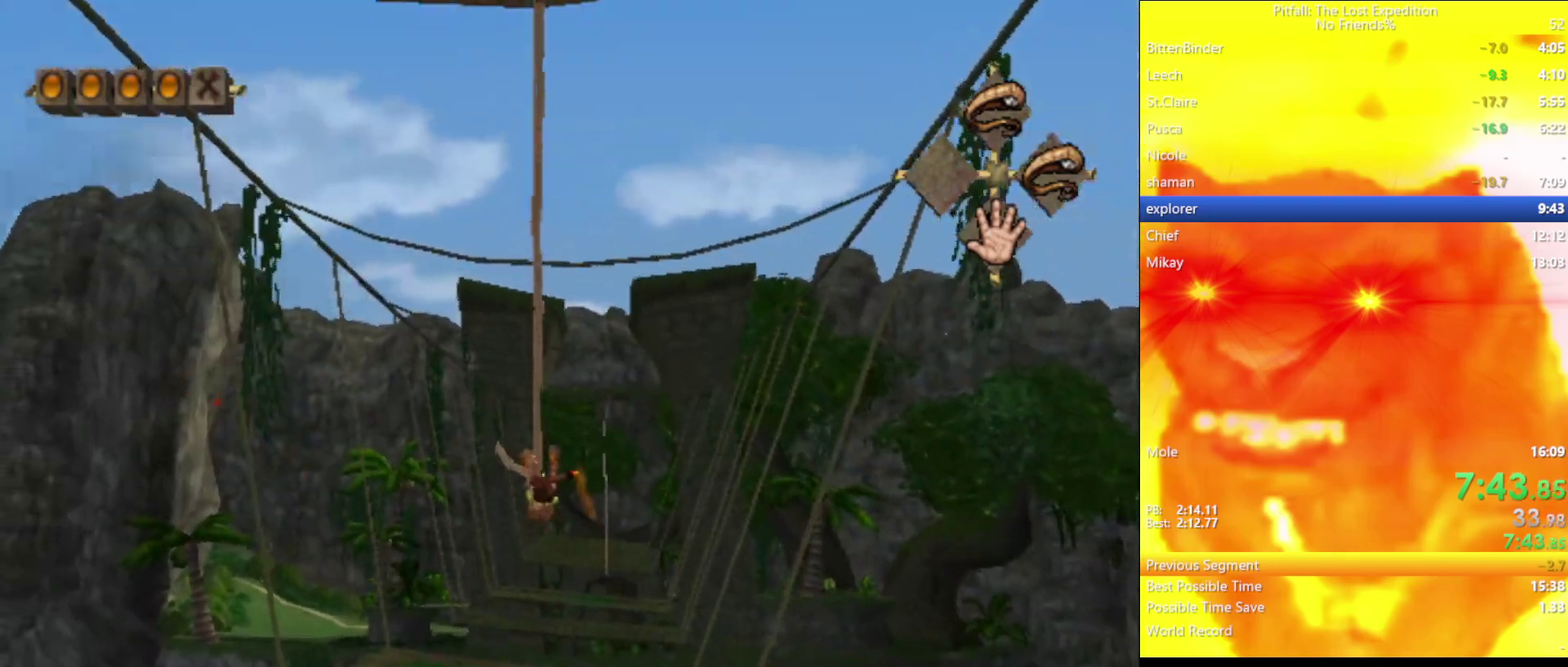
{"buttons": [], "left_stick": "up", "right_stick": "center", "events": [[150, "A", "down"], [217, "A", "up"]]}
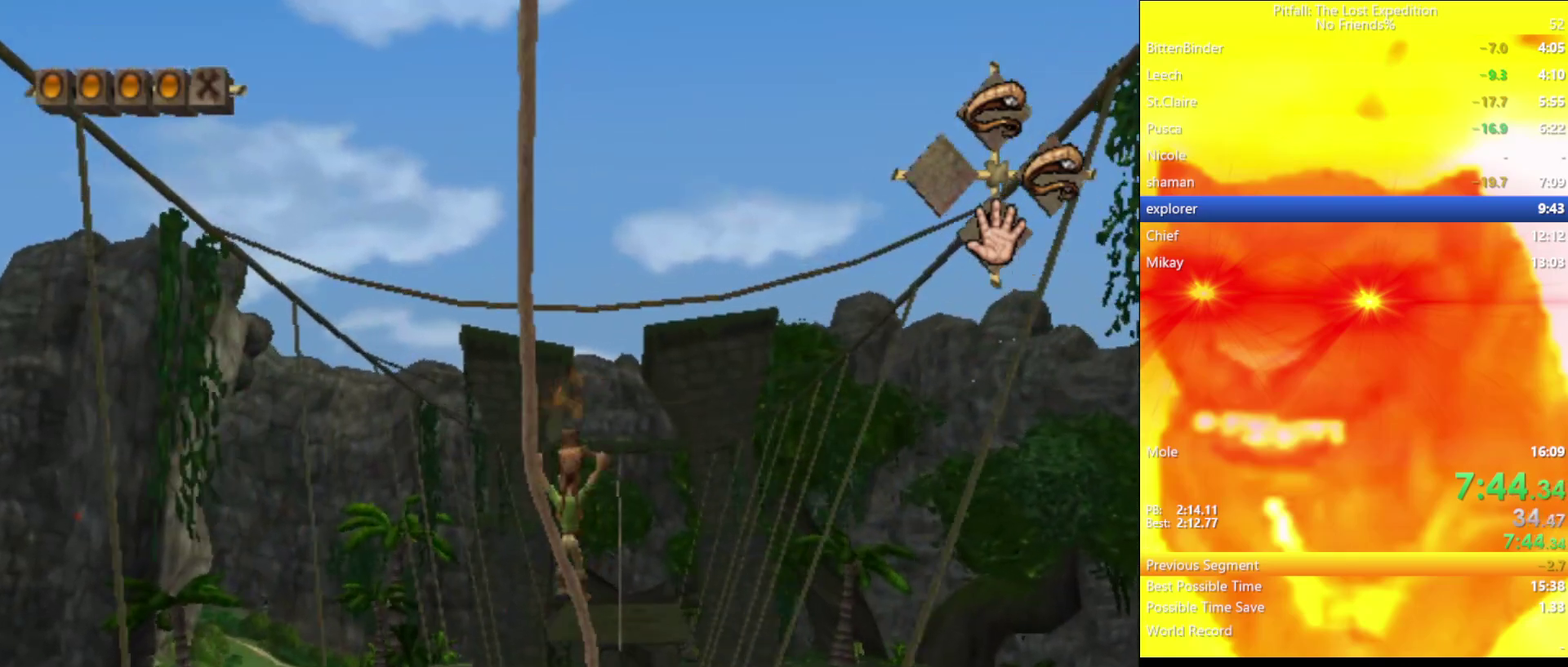
{"buttons": [], "left_stick": "up", "right_stick": "center", "events": []}
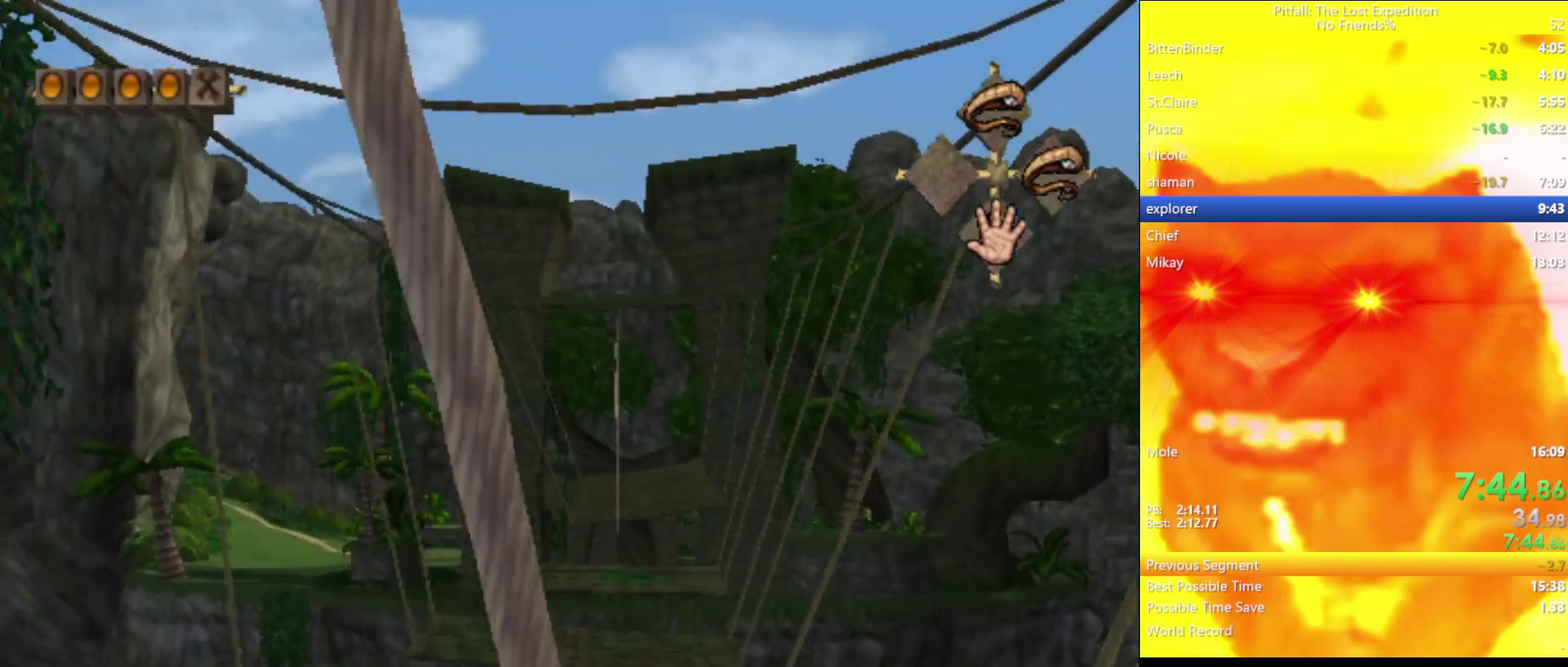
{"buttons": ["A"], "left_stick": "up", "right_stick": "center", "events": [[217, "L1", "down"], [333, "L1", "up"], [500, "A", "down"]]}
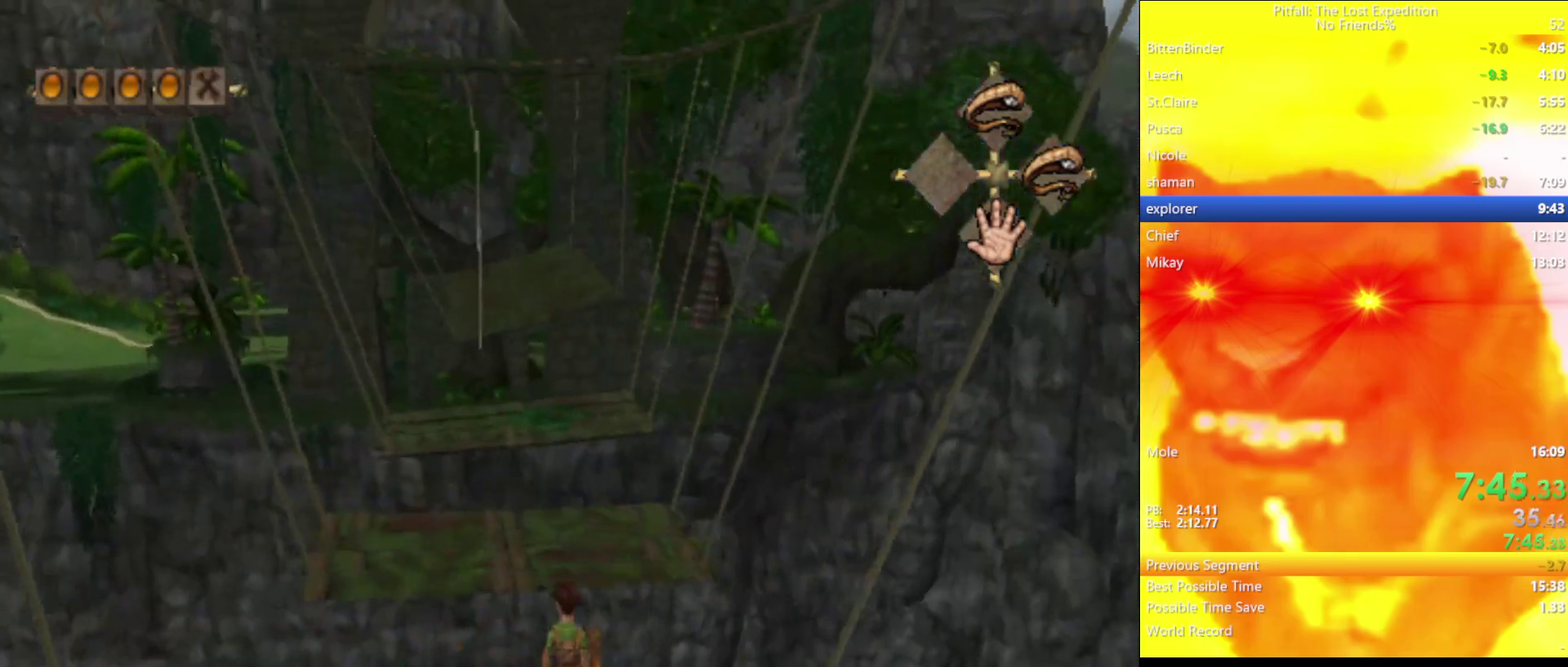
{"buttons": [], "left_stick": "up", "right_stick": "center", "events": [[417, "A", "up"]]}
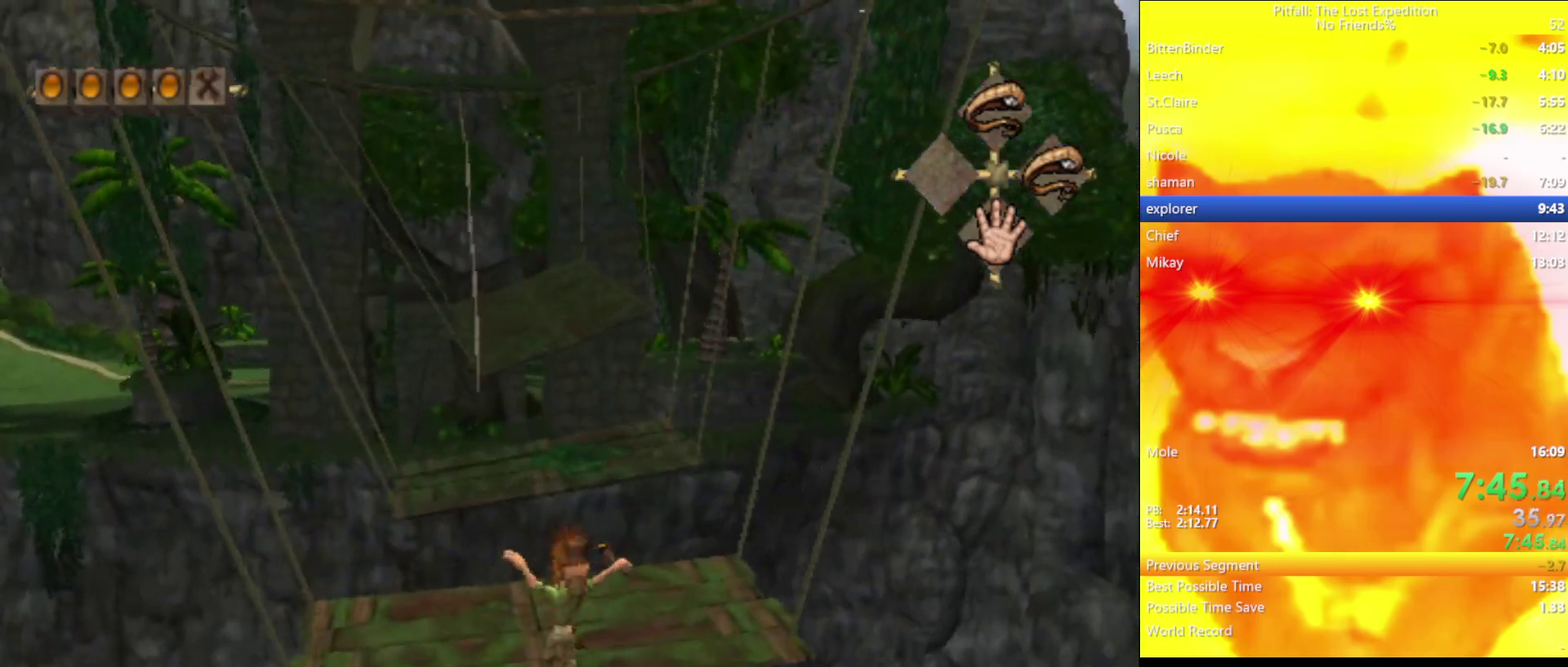
{"buttons": [], "left_stick": "up", "right_stick": "center", "events": [[17, "B", "down"], [83, "B", "up"], [267, "R1", "down"], [350, "R1", "up"]]}
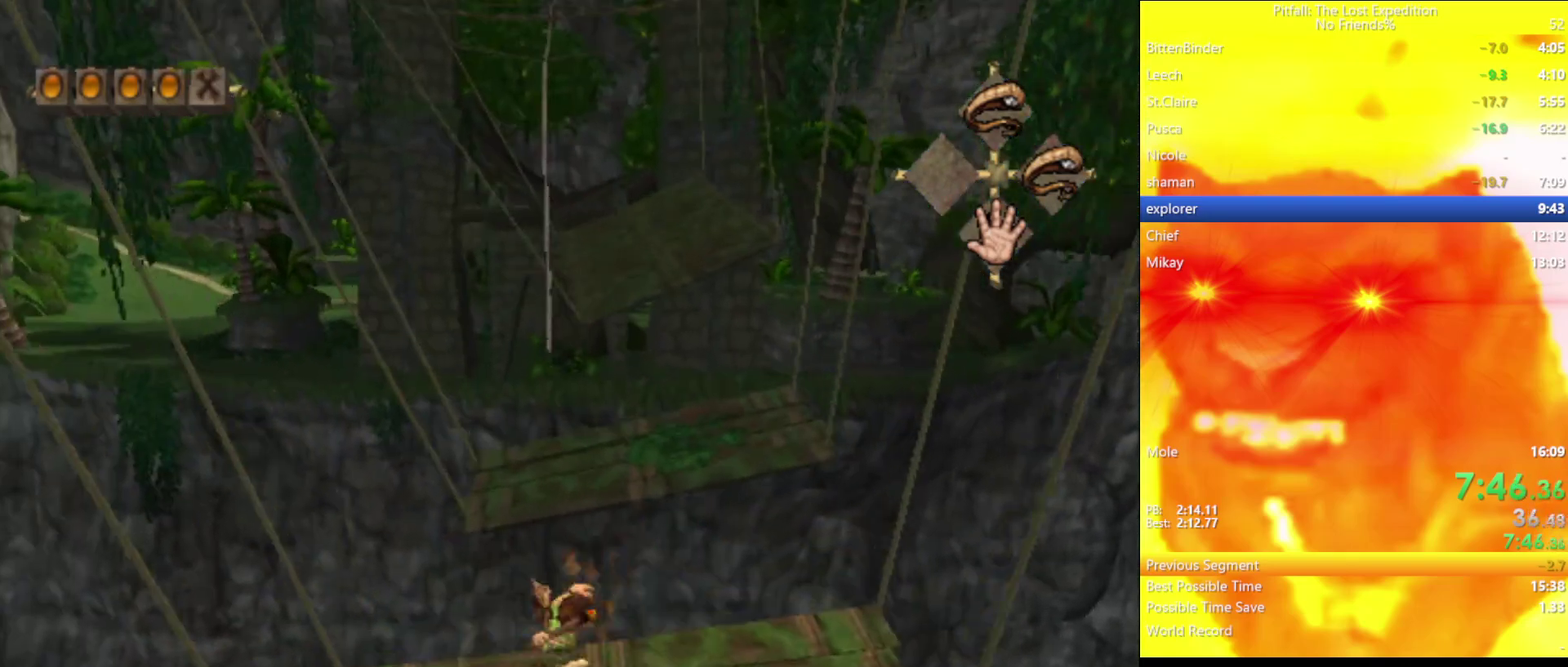
{"buttons": ["A"], "left_stick": "up", "right_stick": "center", "events": [[250, "A", "down"]]}
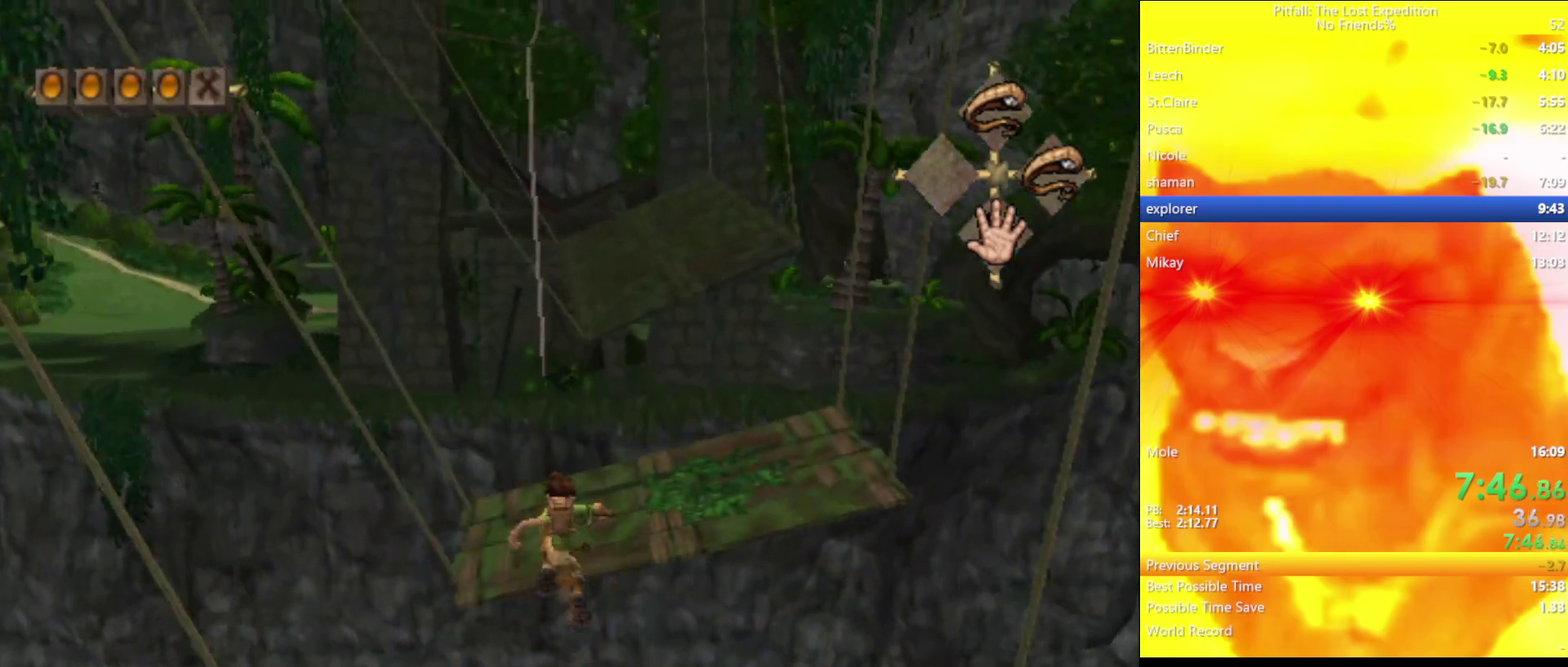
{"buttons": [], "left_stick": "up", "right_stick": "center", "events": [[183, "A", "up"], [283, "B", "down"], [333, "B", "up"]]}
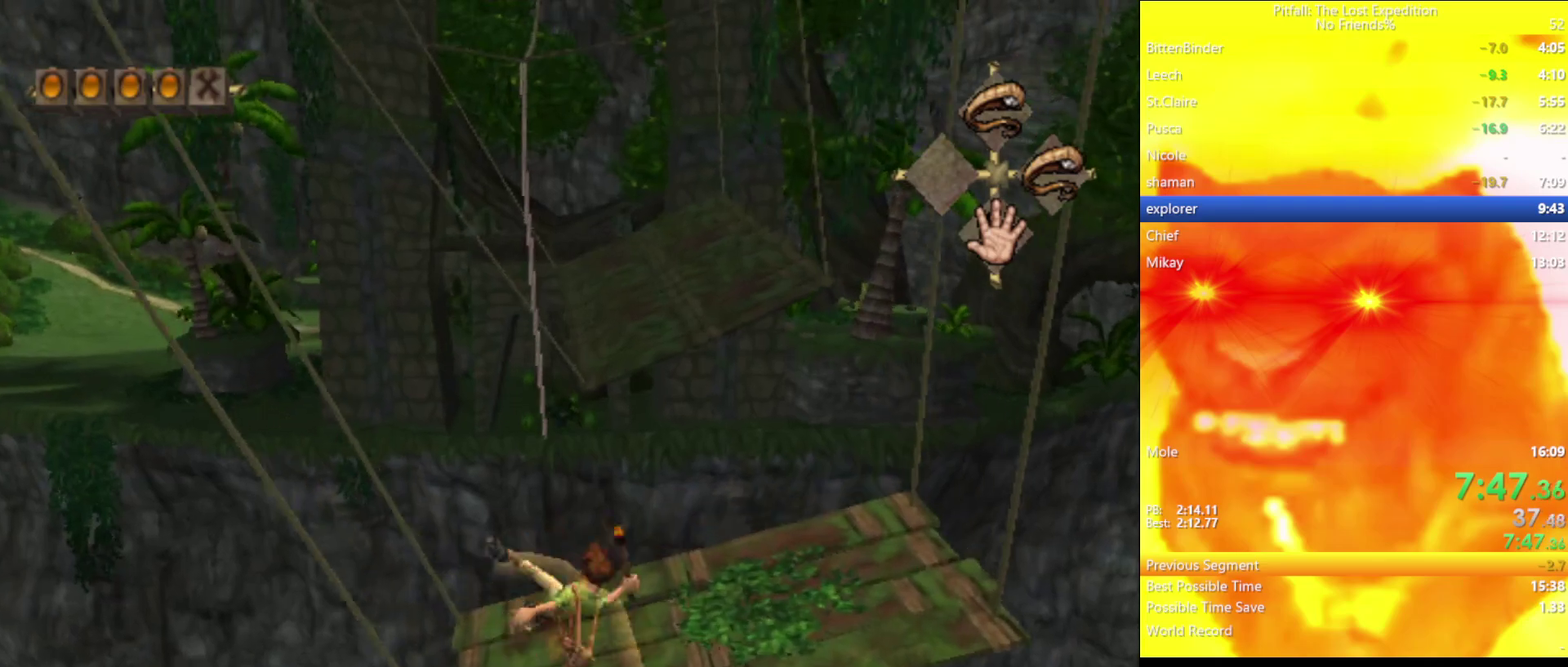
{"buttons": [], "left_stick": "up", "right_stick": "center", "events": [[50, "R1", "down"], [117, "R1", "up"]]}
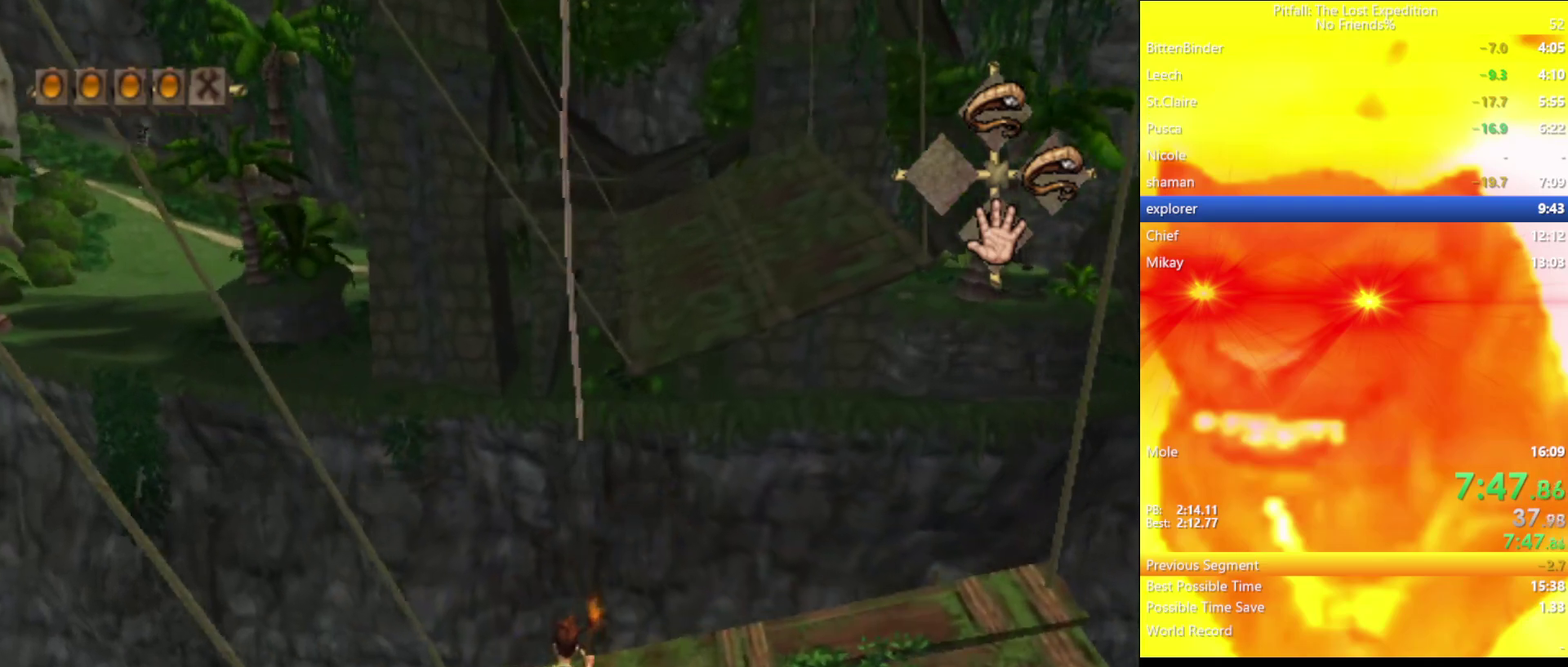
{"buttons": ["A"], "left_stick": "up", "right_stick": "center", "events": [[150, "A", "down"]]}
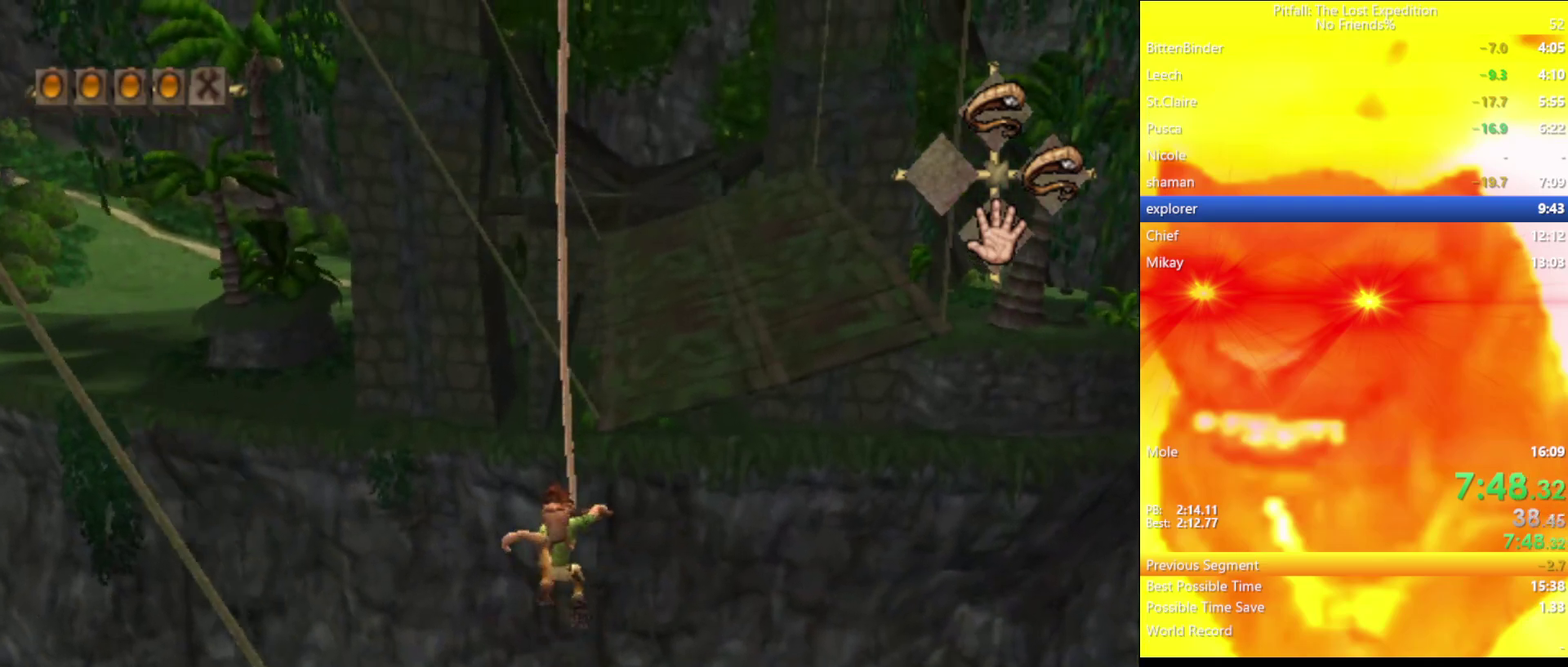
{"buttons": [], "left_stick": "up", "right_stick": "center", "events": [[117, "A", "up"]]}
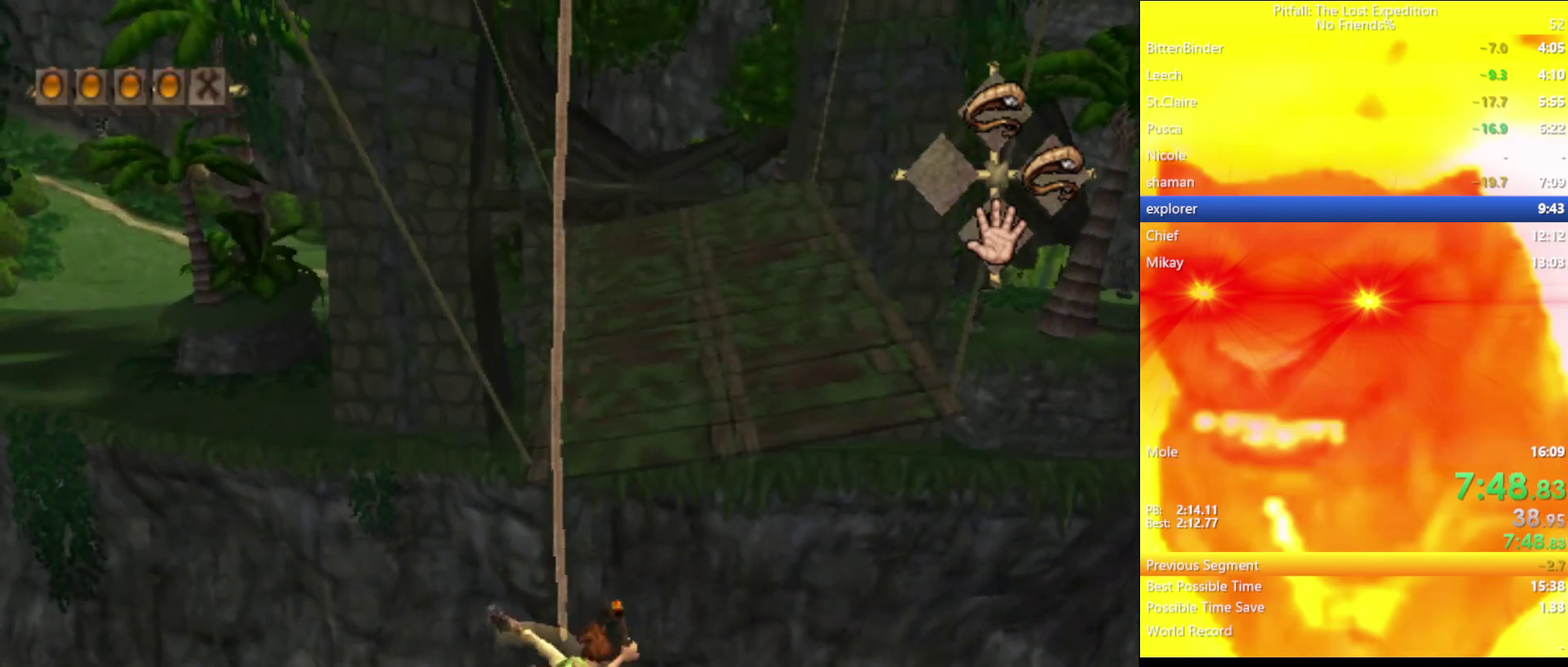
{"buttons": [], "left_stick": "up", "right_stick": "center", "events": [[167, "R1", "down"], [267, "R1", "up"]]}
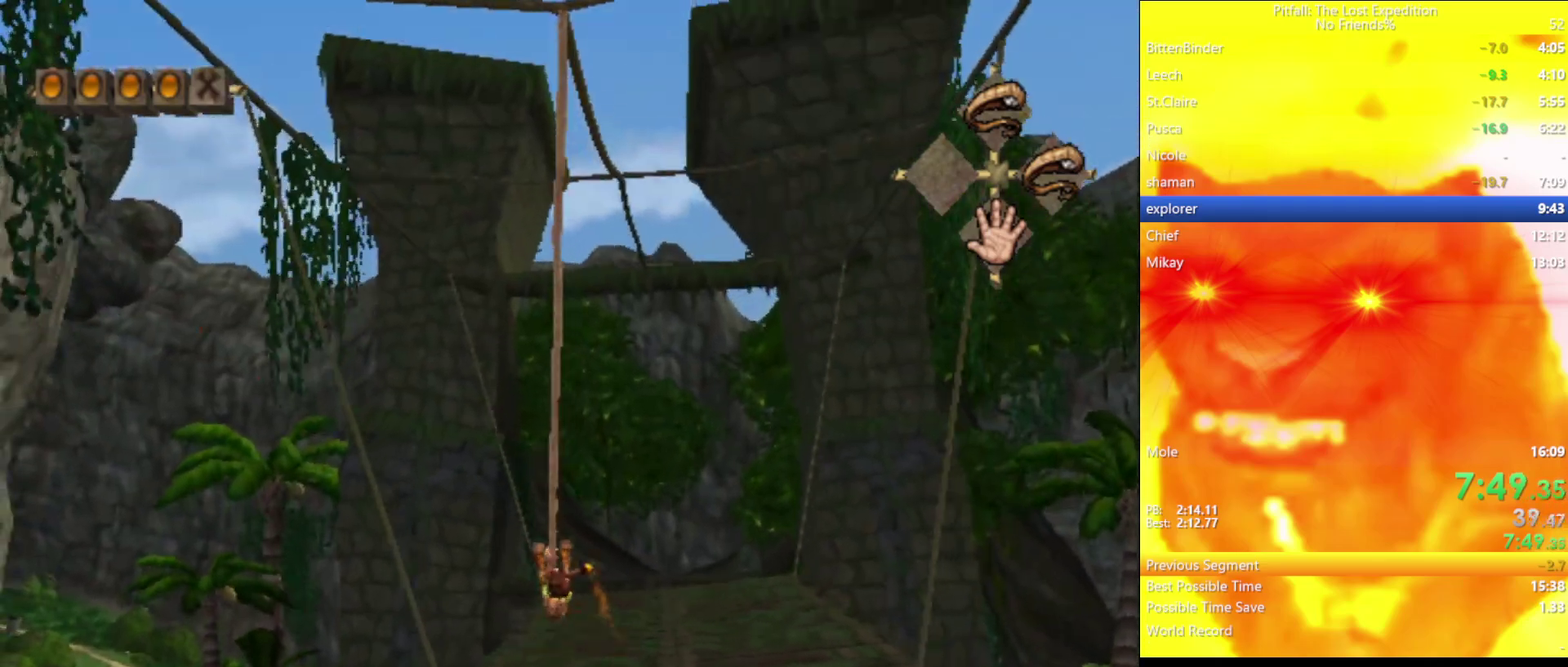
{"buttons": [], "left_stick": "up", "right_stick": "center", "events": [[150, "A", "down"], [200, "A", "up"], [300, "R1", "down"], [433, "R1", "up"]]}
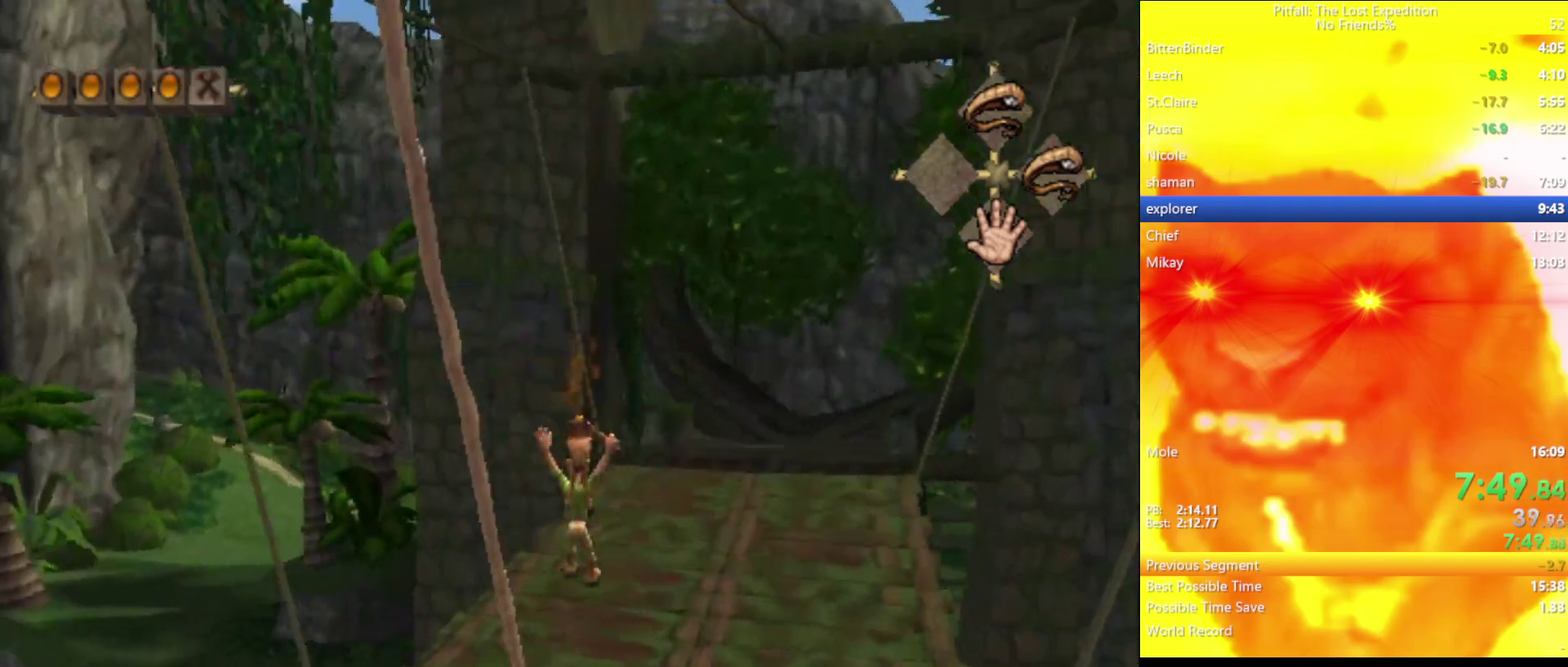
{"buttons": [], "left_stick": "up", "right_stick": "center", "events": [[17, "R1", "down"], [133, "R1", "up"], [233, "B", "down"], [300, "B", "up"], [400, "R1", "down"], [500, "R1", "up"]]}
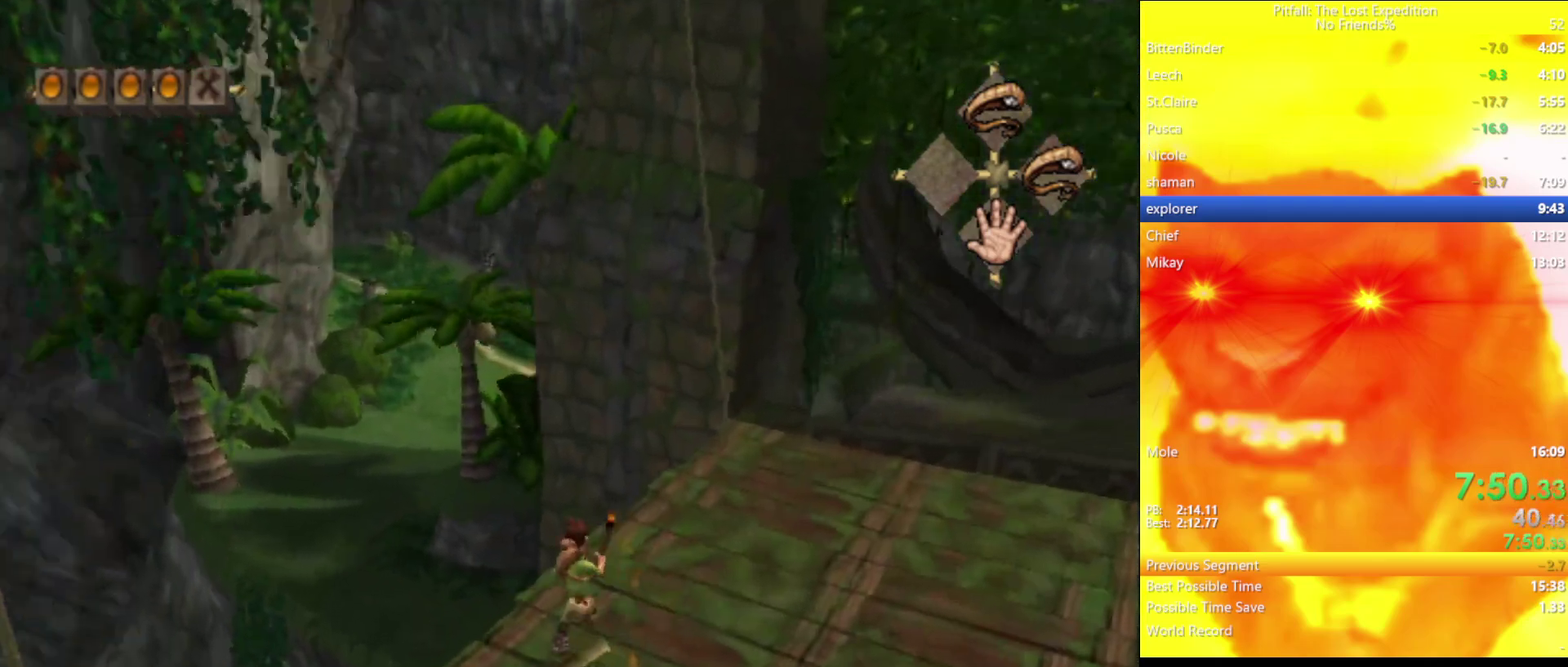
{"buttons": ["A"], "left_stick": "up", "right_stick": "center", "events": [[67, "B", "down"], [133, "B", "up"], [217, "R1", "down"], [317, "R1", "up"], [417, "A", "down"]]}
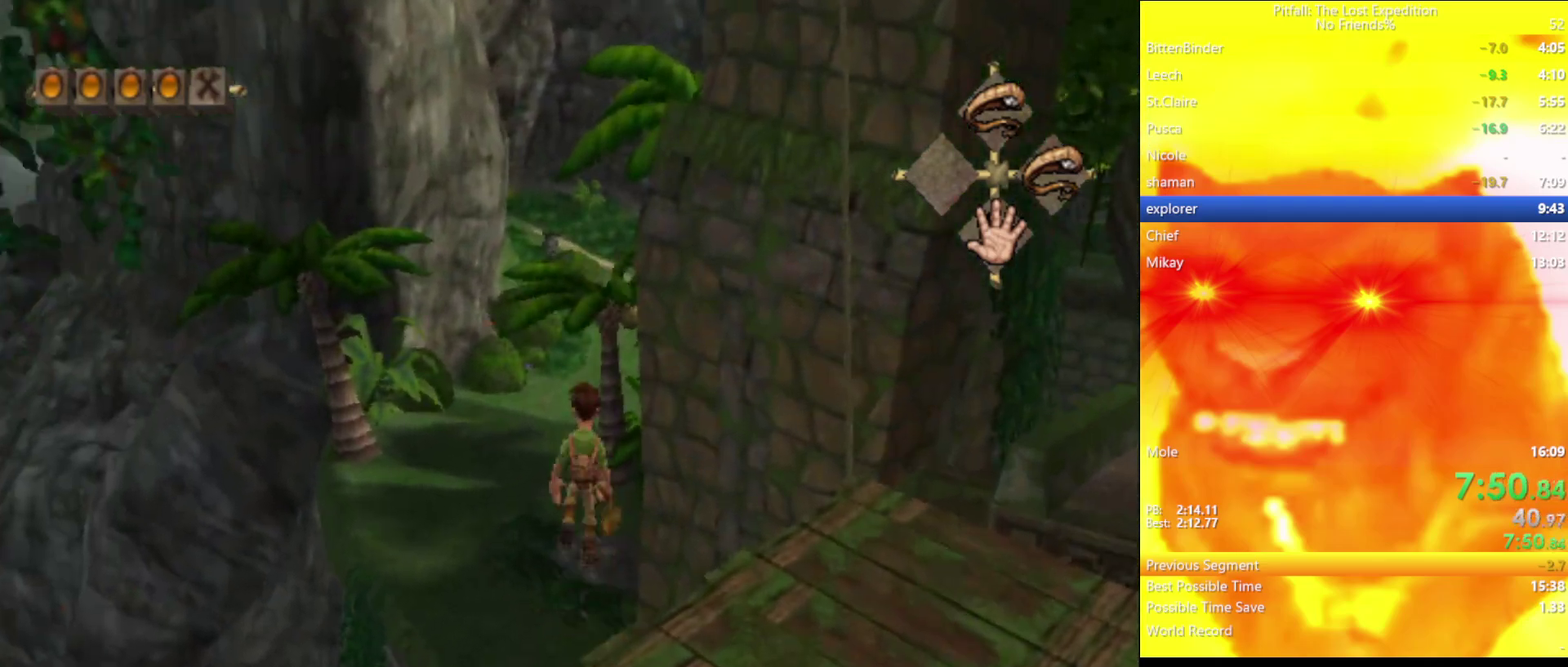
{"buttons": [], "left_stick": "up", "right_stick": "center", "events": [[217, "R1", "down"], [300, "R1", "up"], [367, "A", "up"]]}
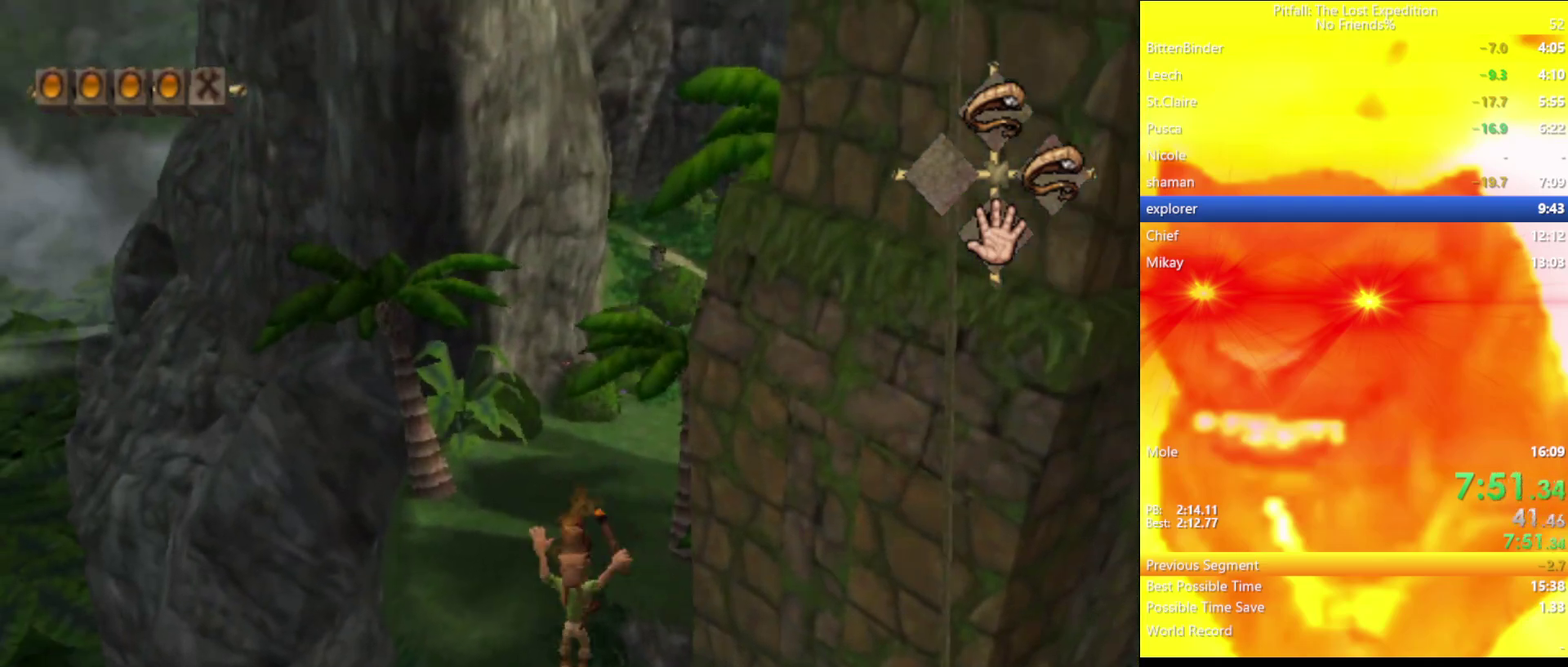
{"buttons": [], "left_stick": "up", "right_stick": "center", "events": [[267, "B", "down"], [350, "B", "up"]]}
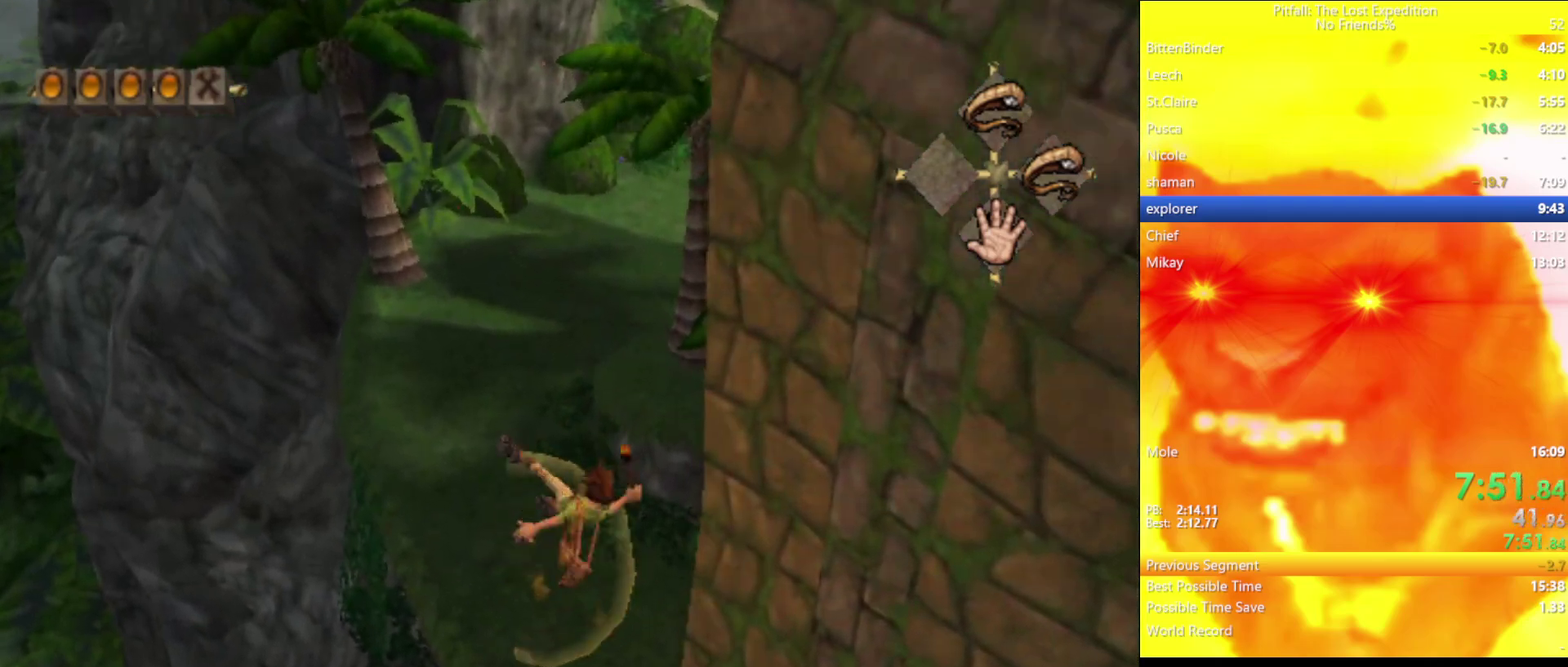
{"buttons": ["Y"], "left_stick": "up", "right_stick": "center", "events": [[117, "R1", "down"], [150, "Y", "down"], [183, "R1", "up"]]}
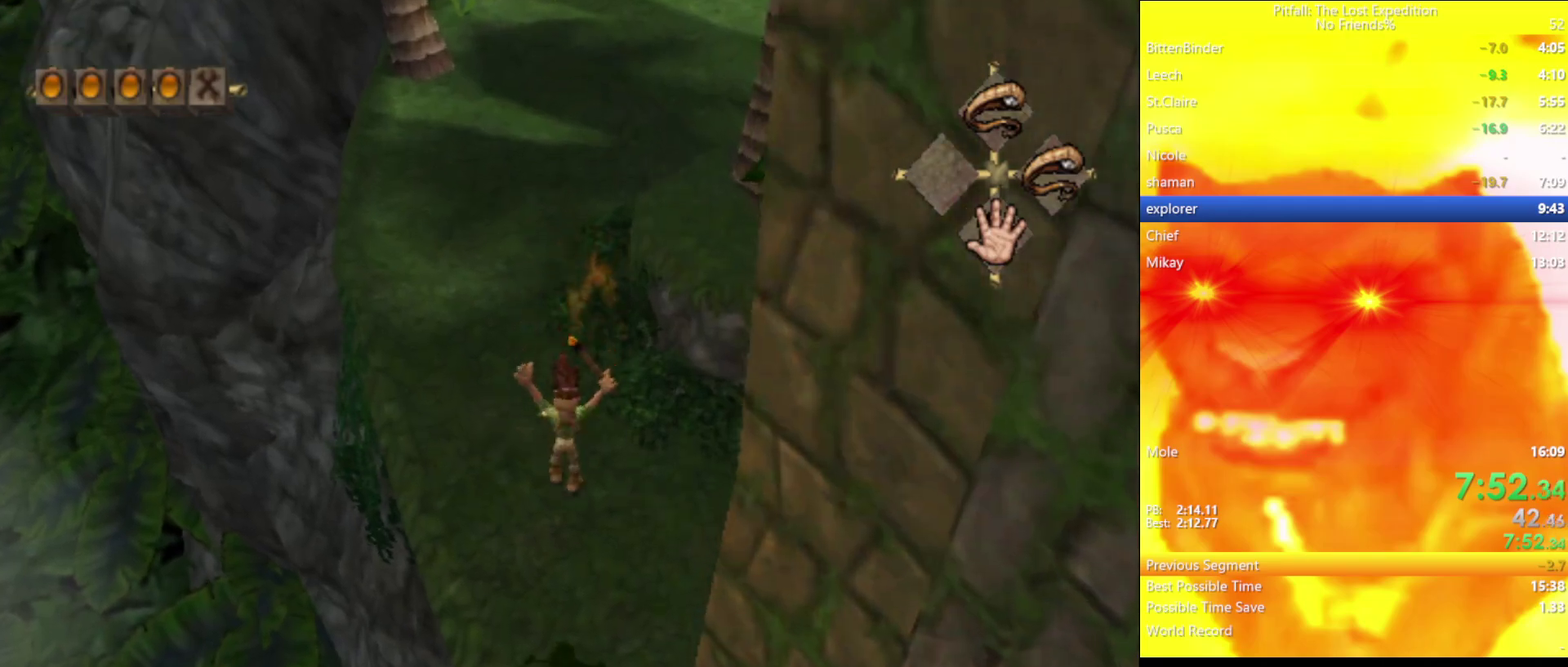
{"buttons": ["Y"], "left_stick": "up", "right_stick": "center", "events": [[83, "L1", "down"], [200, "L1", "up"]]}
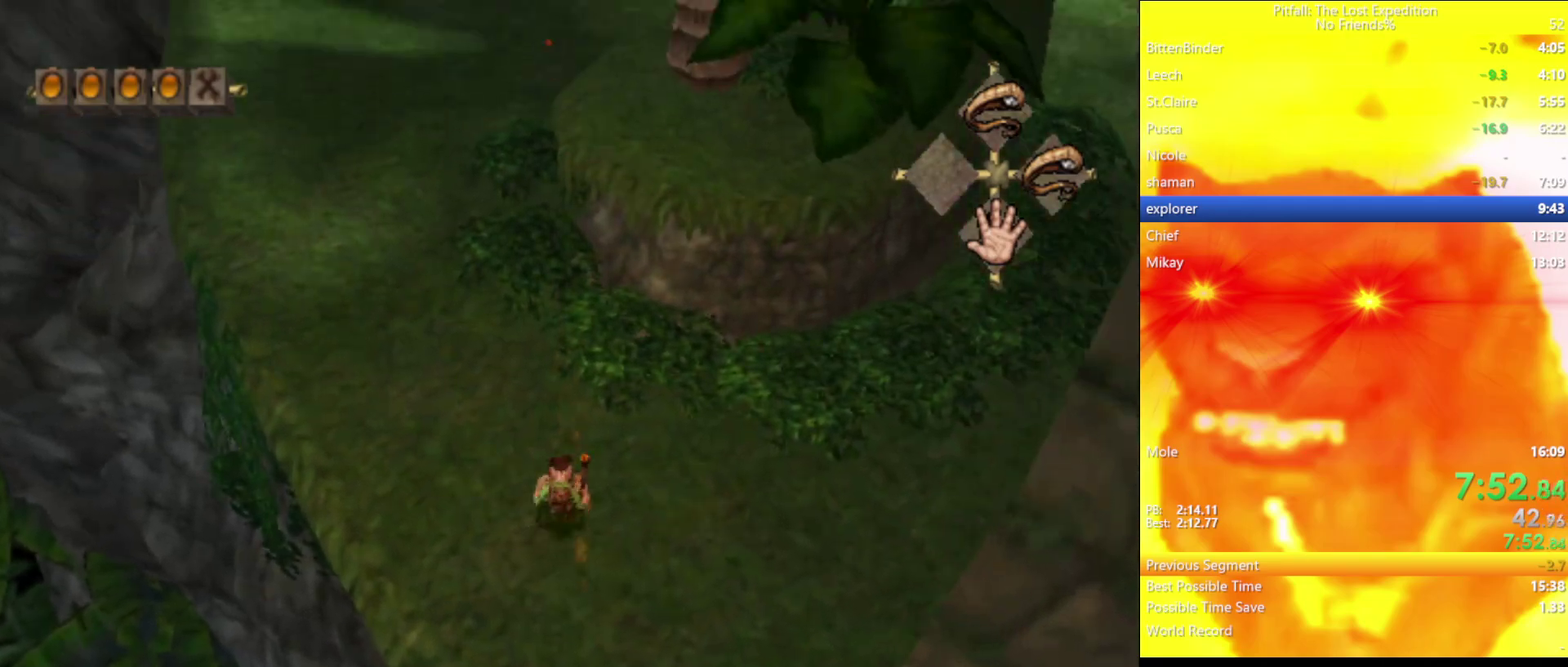
{"buttons": ["Y", "L1"], "left_stick": "up", "right_stick": "center", "events": [[150, "R1", "down"], [217, "R1", "up"], [233, "A", "down"], [317, "A", "up"], [483, "L1", "down"]]}
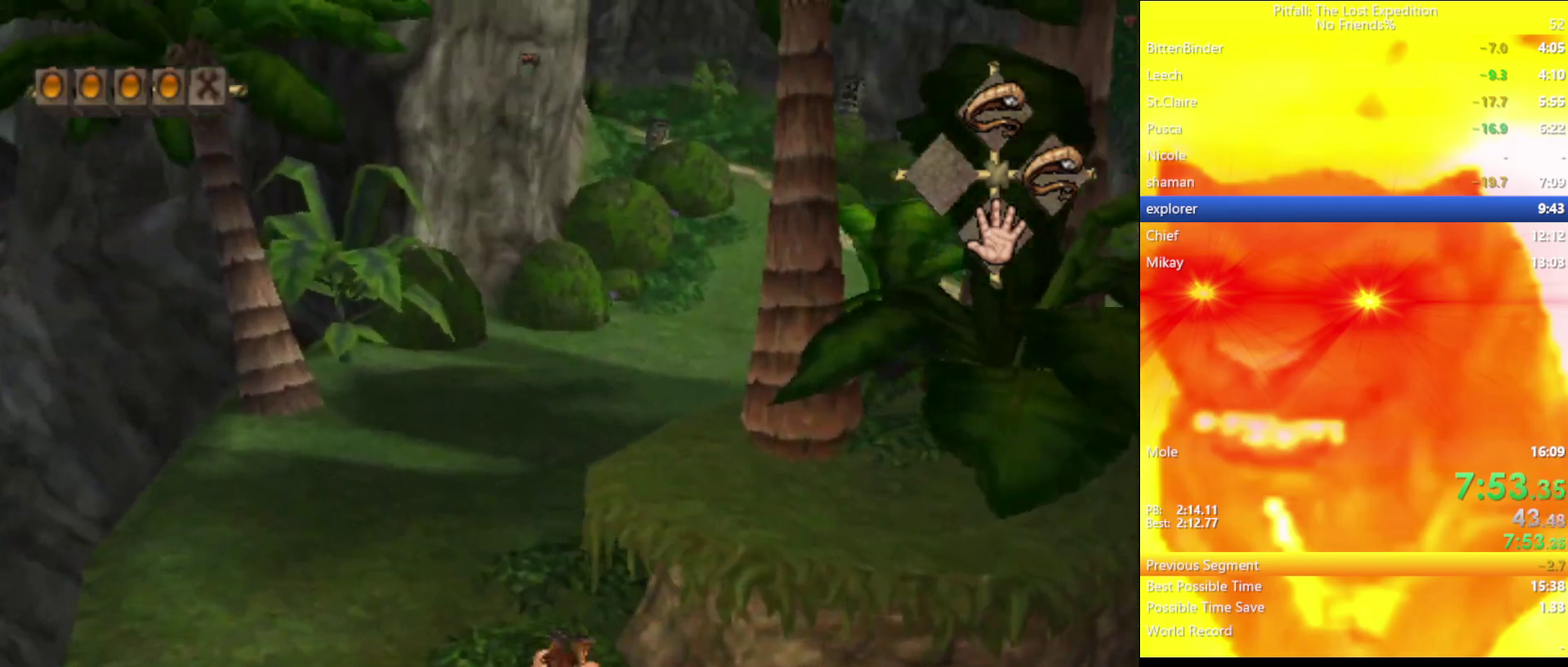
{"buttons": ["Y"], "left_stick": "up", "right_stick": "center", "events": [[67, "L1", "up"], [167, "L1", "down"], [300, "L1", "up"]]}
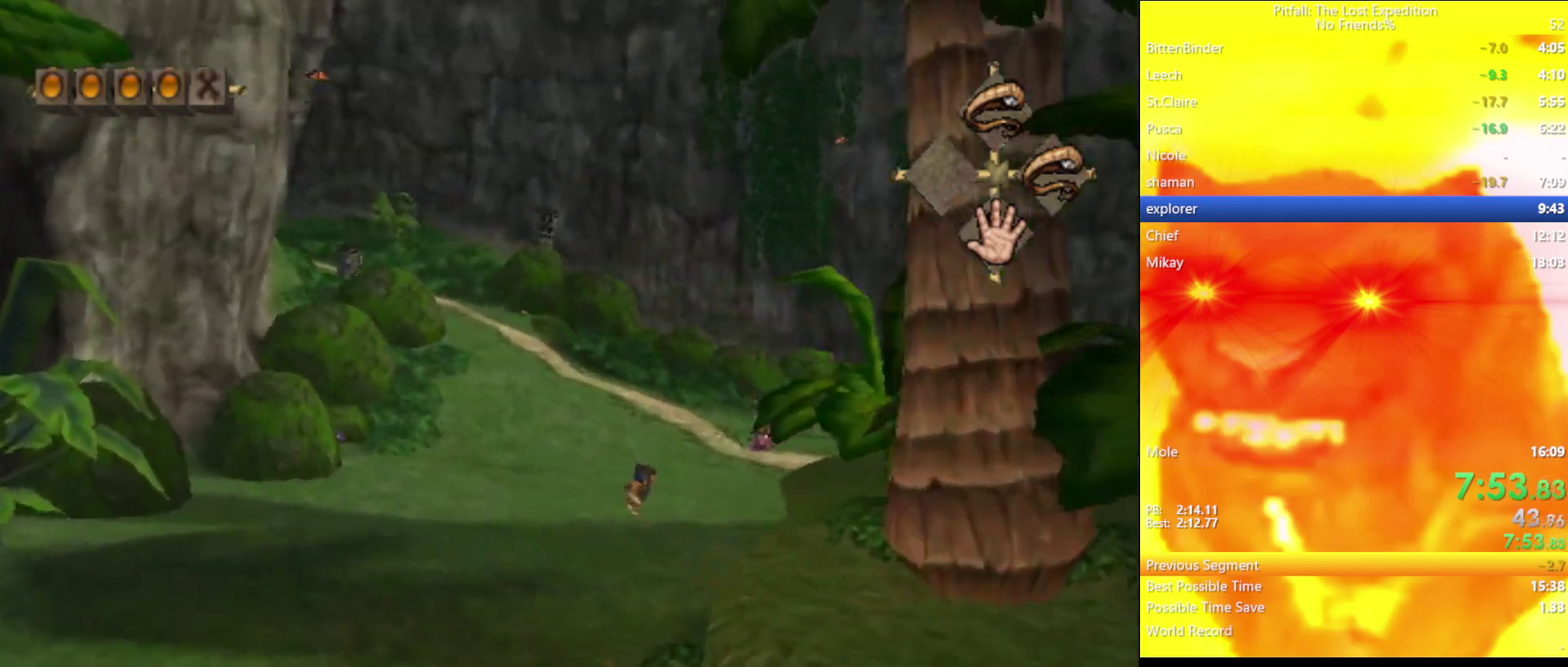
{"buttons": ["Y"], "left_stick": "up", "right_stick": "center", "events": [[150, "A", "down"], [200, "A", "up"]]}
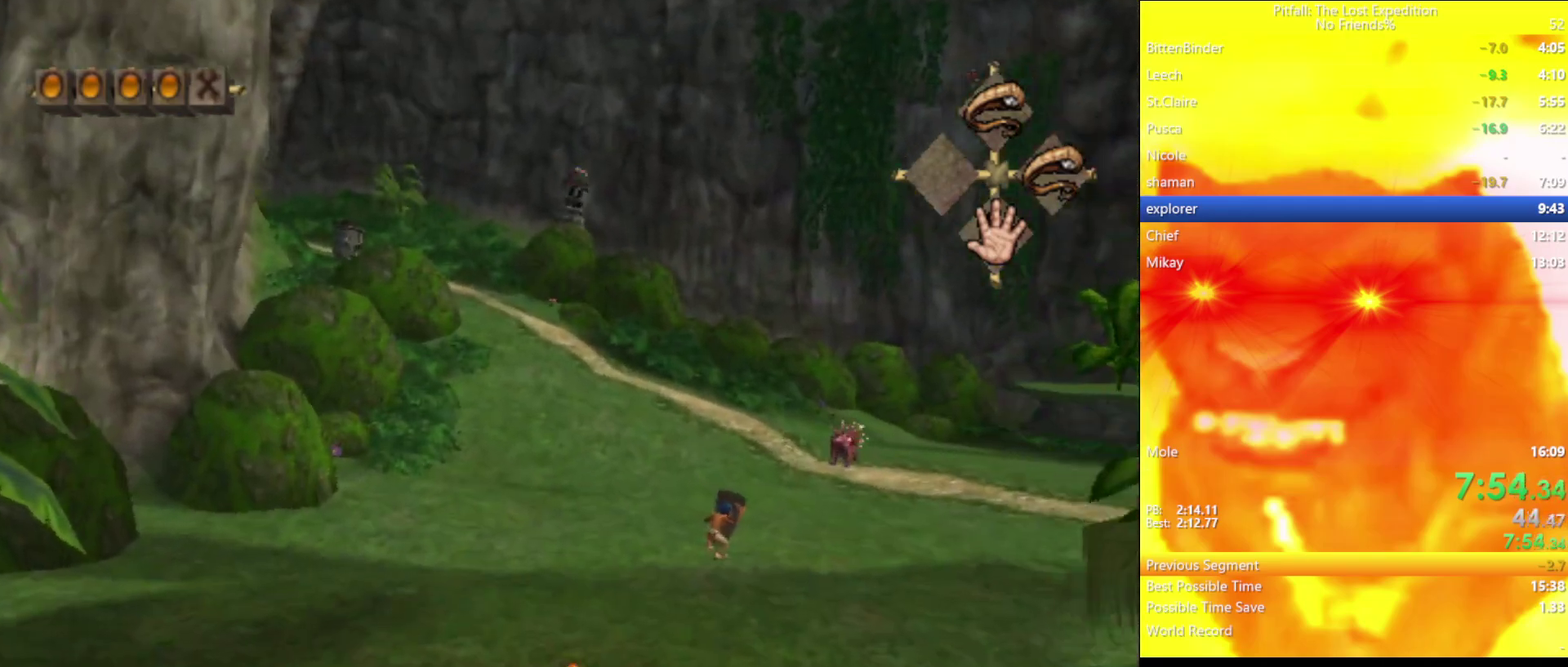
{"buttons": ["Y"], "left_stick": "up", "right_stick": "center", "events": [[317, "R1", "down"], [433, "R1", "up"]]}
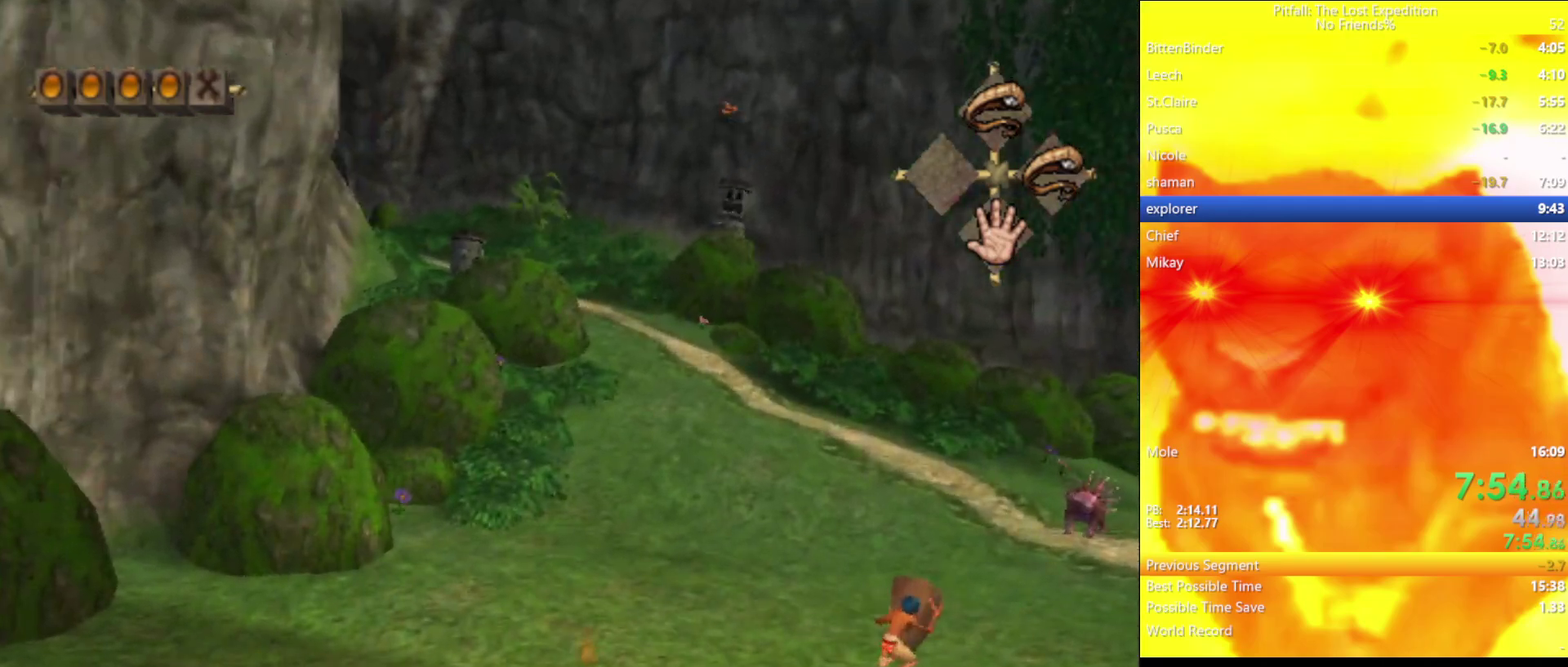
{"buttons": ["Y"], "left_stick": "up", "right_stick": "center", "events": [[67, "A", "down"], [133, "A", "up"], [417, "A", "down"], [467, "A", "up"]]}